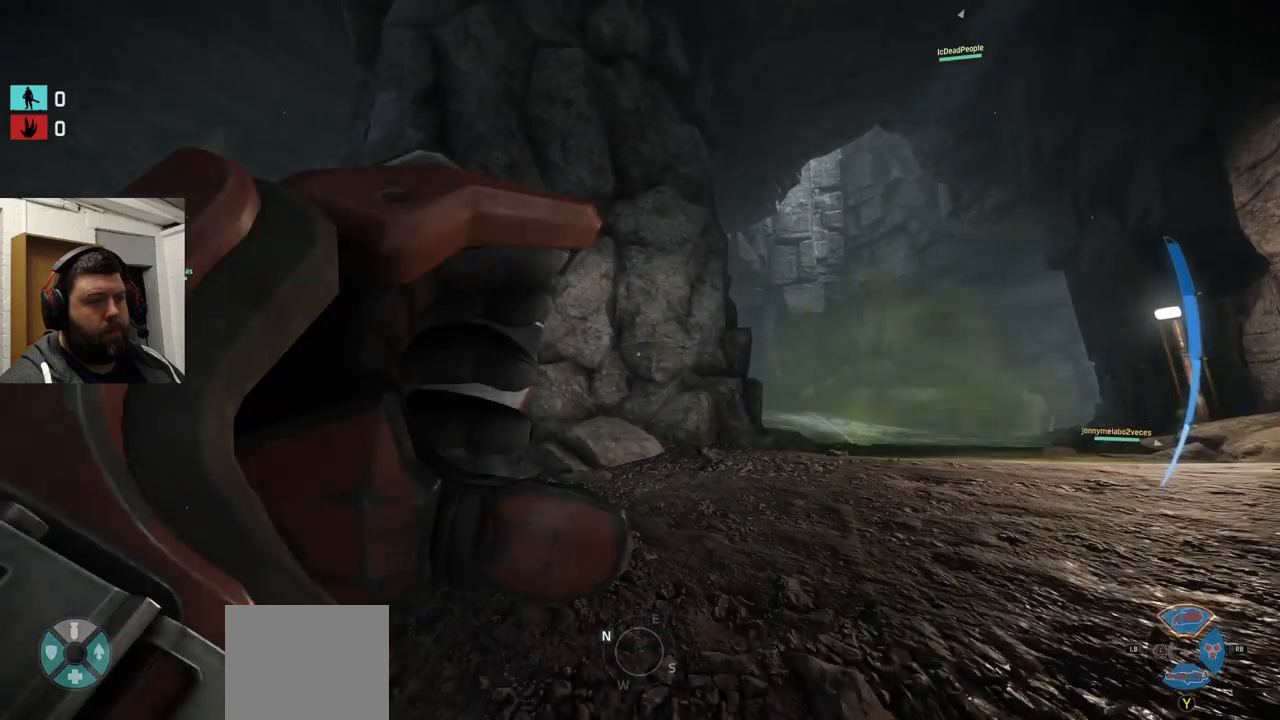
Gameplay with a controller (PlayStation layout); each line is a JSON object with the inputs held at the frame after it. "events" lists button and stick changes between this image and that frame as [ms after this image, input, new state], when the widget could be followed in between.
{"buttons": [], "left_stick": "up-right", "right_stick": "center", "events": []}
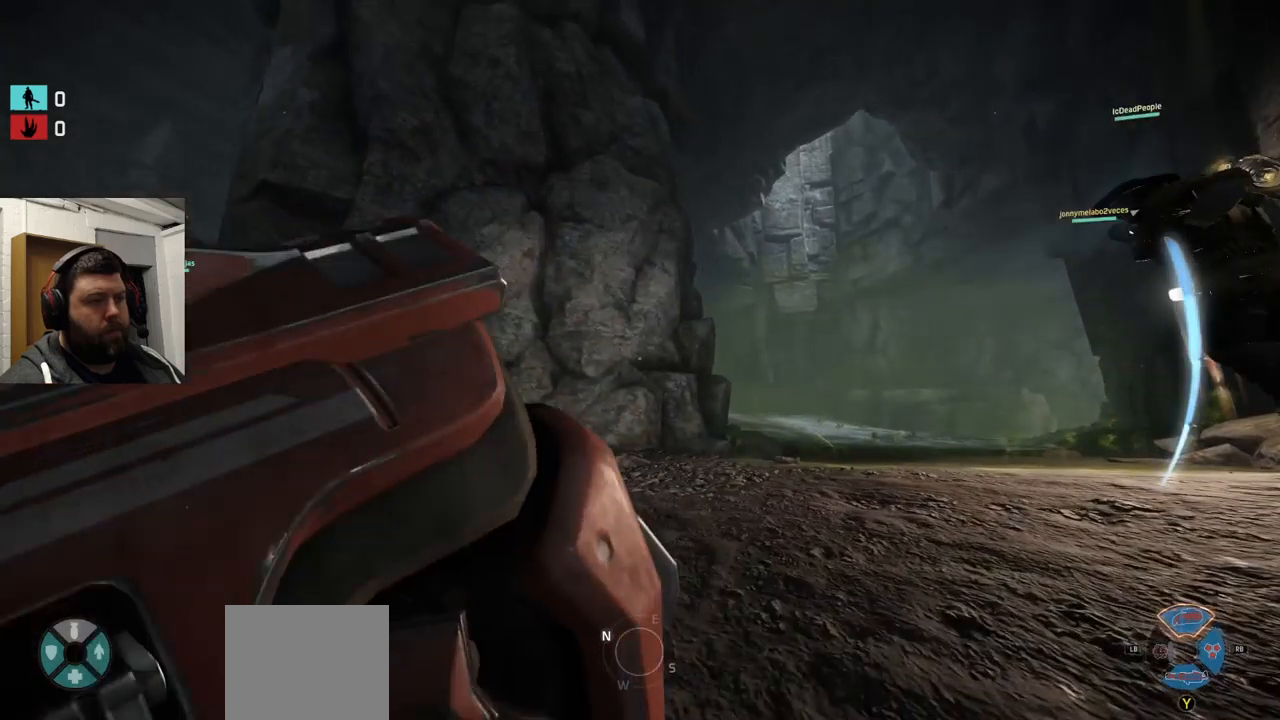
{"buttons": [], "left_stick": "right", "right_stick": "center", "events": [[267, "TRIANGLE", "down"], [500, "TRIANGLE", "up"], [500, "left_stick", "right"]]}
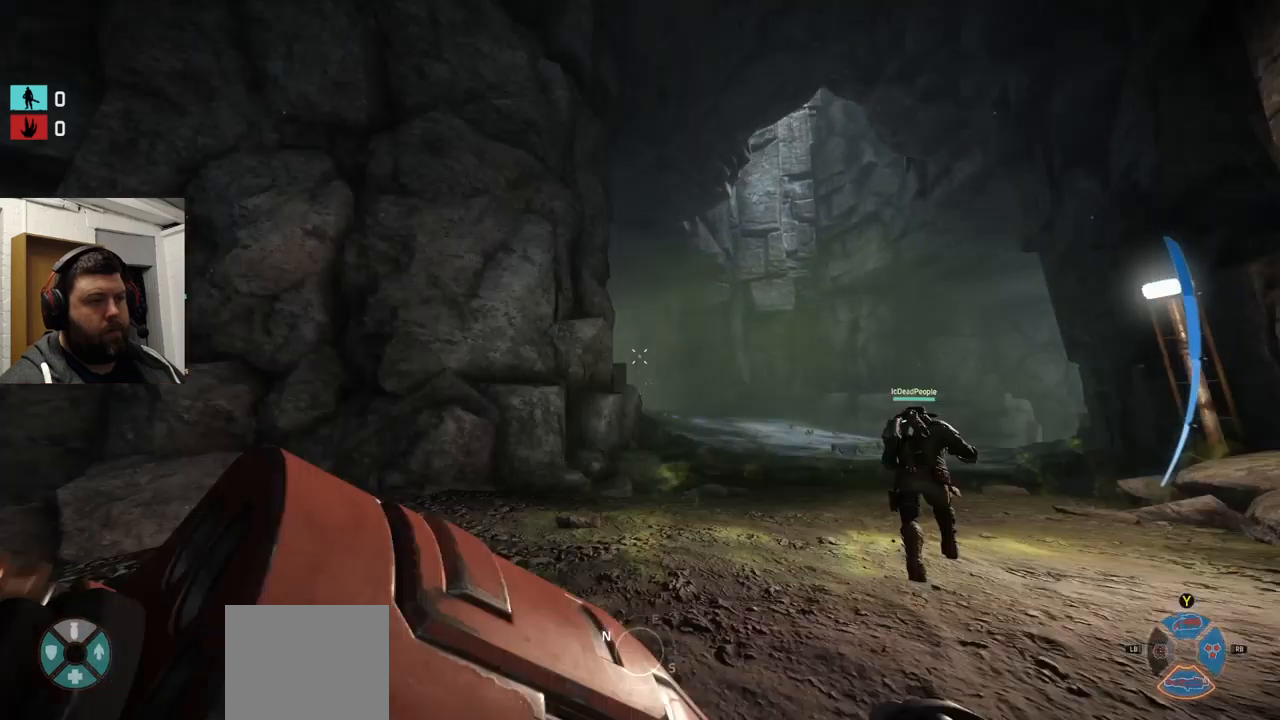
{"buttons": [], "left_stick": "right", "right_stick": "center", "events": []}
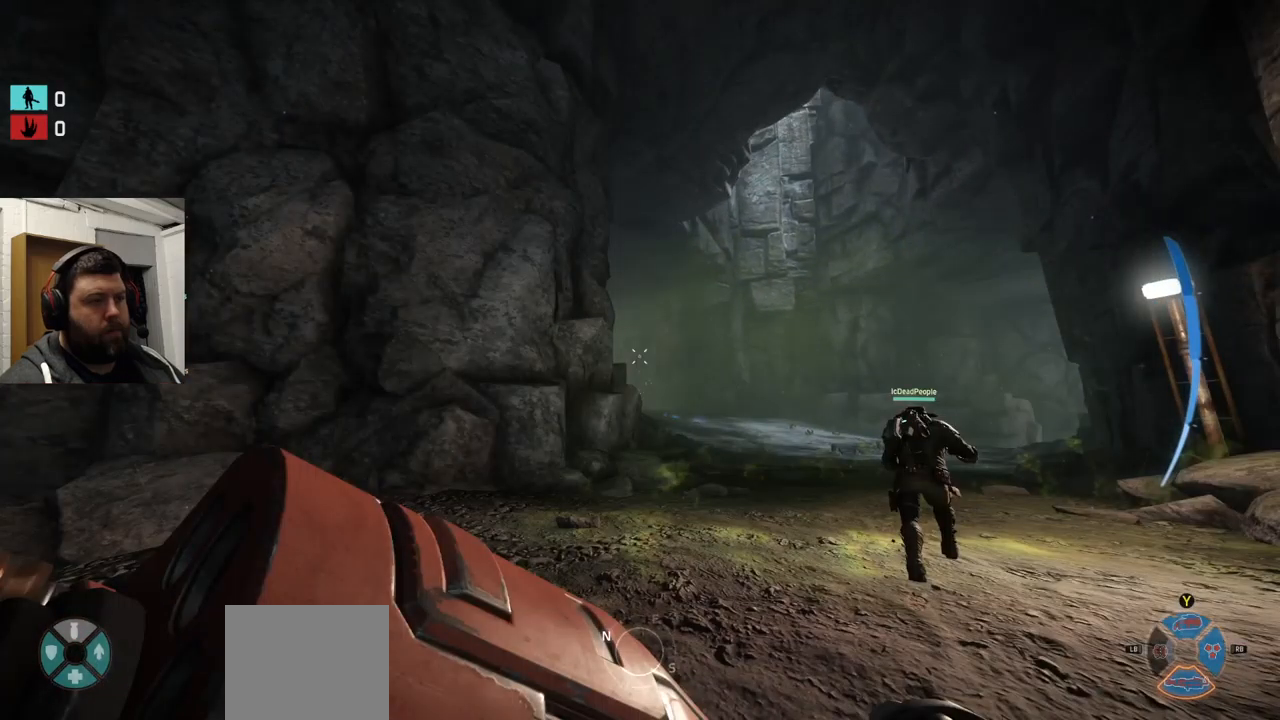
{"buttons": [], "left_stick": "right", "right_stick": "center", "events": []}
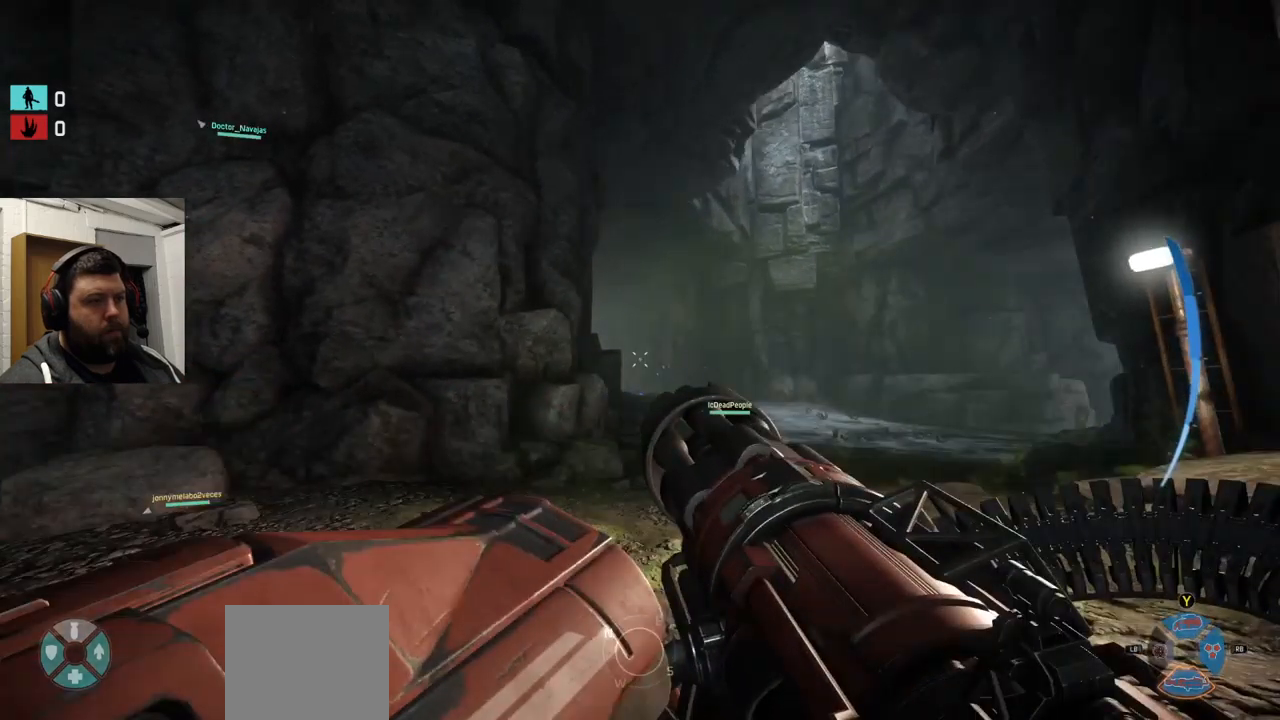
{"buttons": [], "left_stick": "right", "right_stick": "center", "events": [[83, "right_stick", "left"], [383, "right_stick", "center"]]}
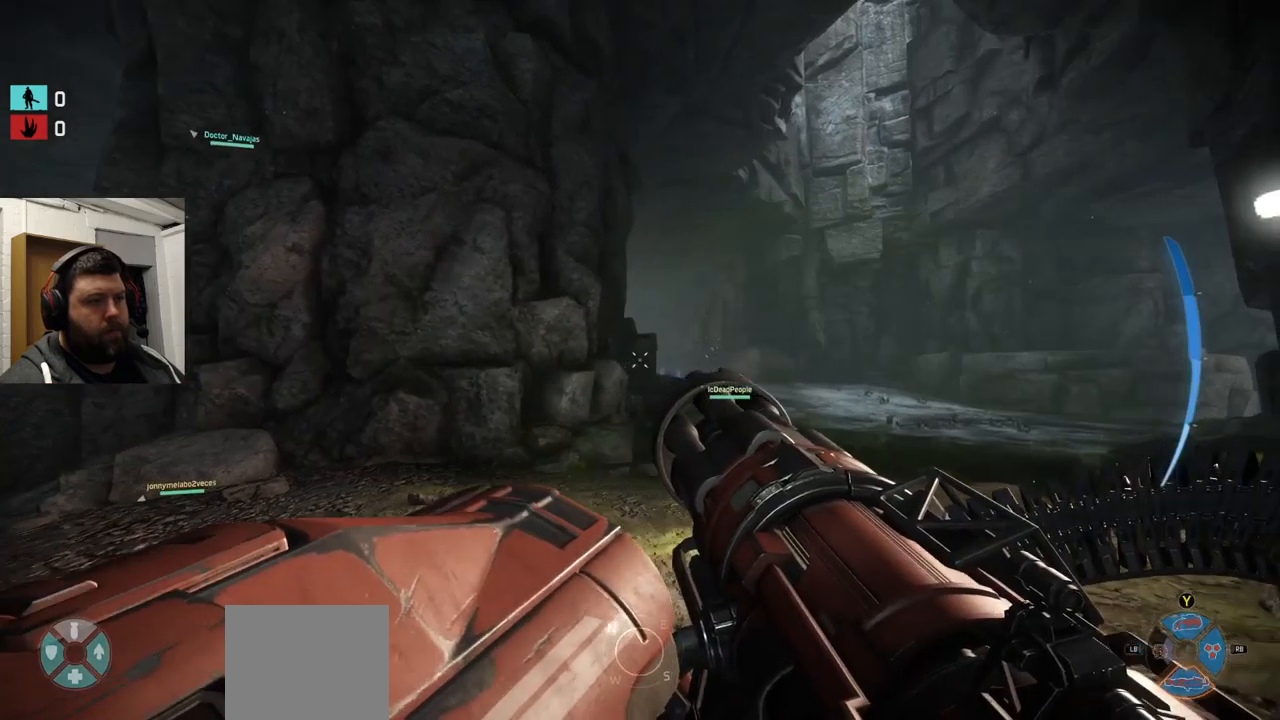
{"buttons": [], "left_stick": "up-right", "right_stick": "center", "events": [[133, "left_stick", "up-right"]]}
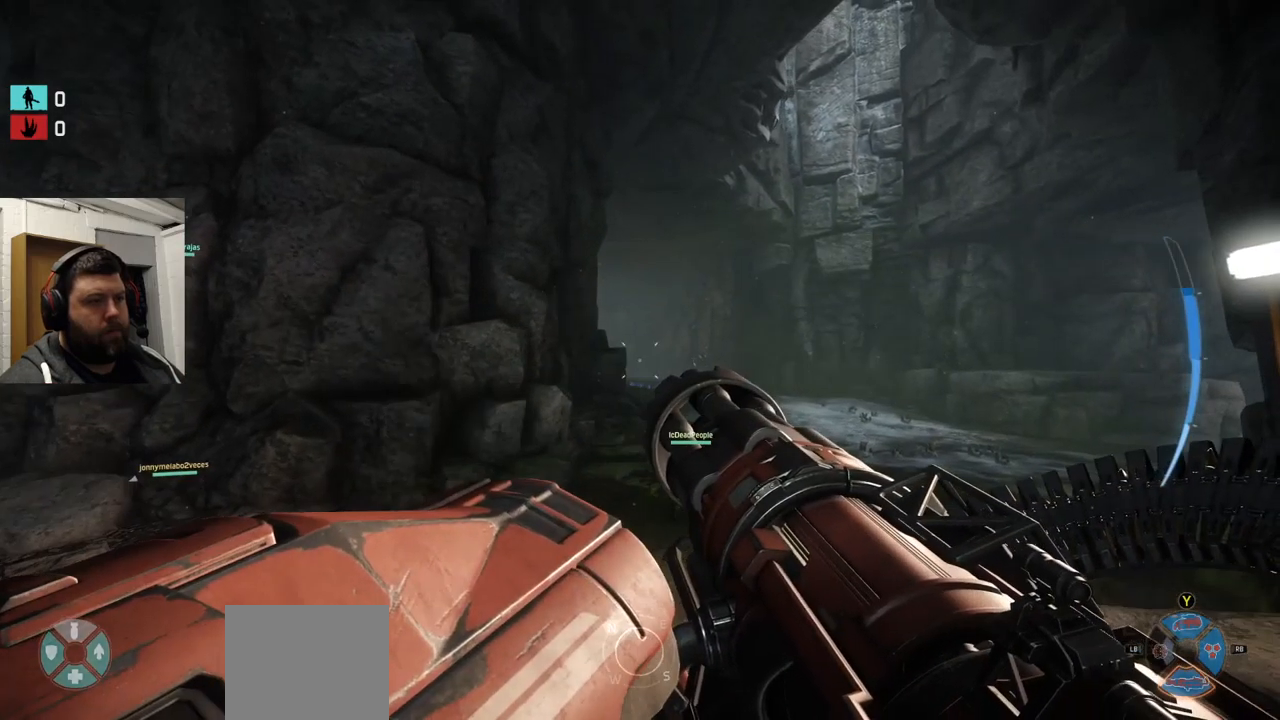
{"buttons": [], "left_stick": "up-right", "right_stick": "center", "events": [[17, "CROSS", "down"], [200, "CROSS", "up"]]}
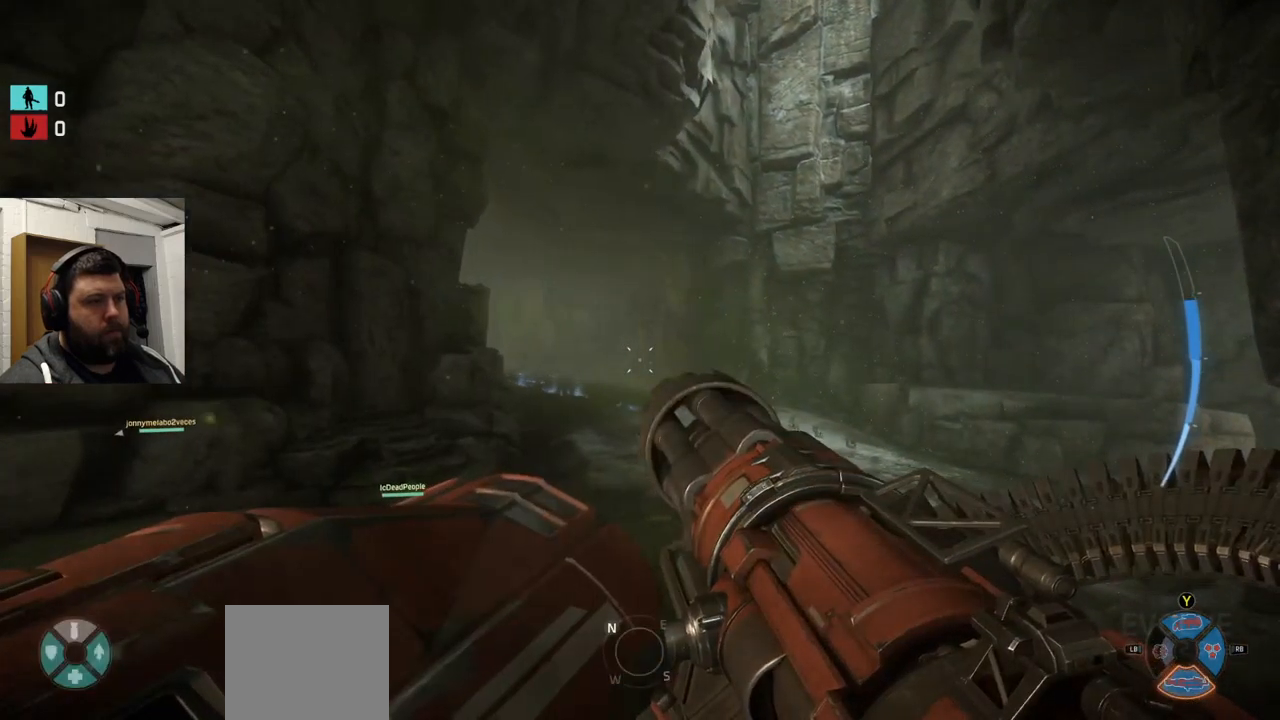
{"buttons": [], "left_stick": "up-right", "right_stick": "center", "events": [[83, "right_stick", "up-left"], [250, "right_stick", "center"]]}
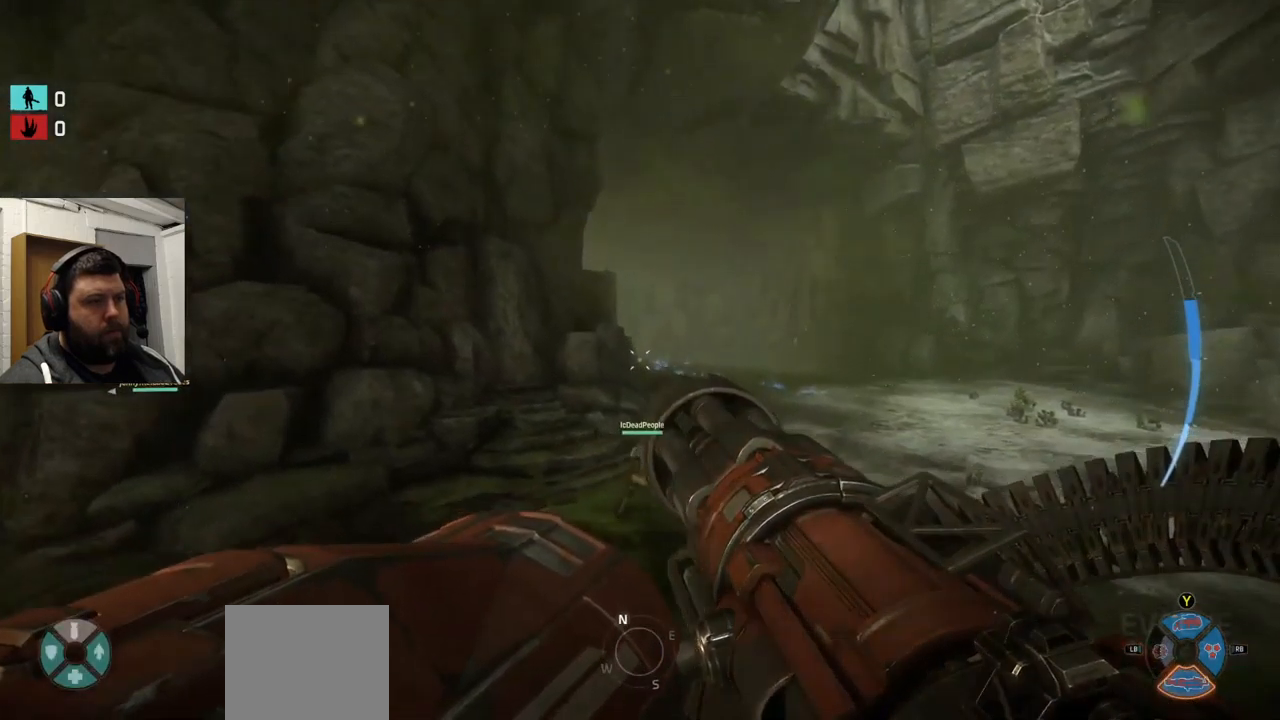
{"buttons": [], "left_stick": "up-right", "right_stick": "center", "events": [[333, "CROSS", "down"], [449, "CROSS", "up"]]}
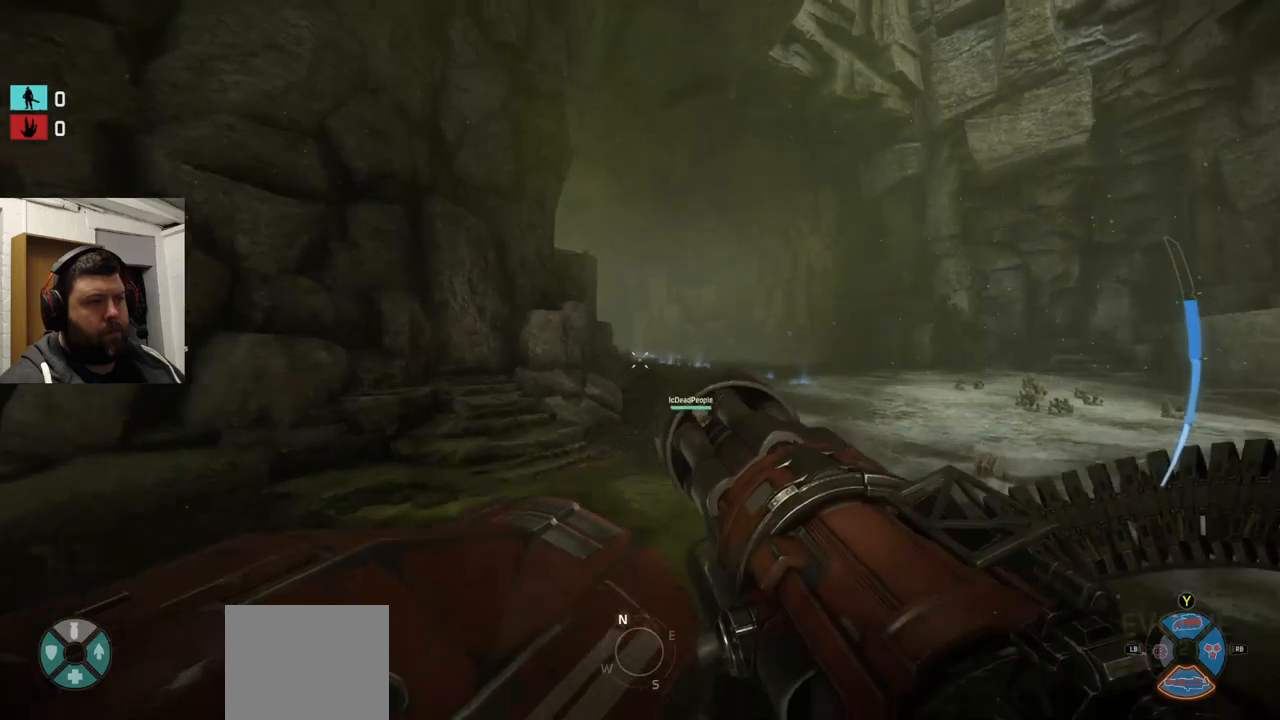
{"buttons": [], "left_stick": "up-right", "right_stick": "center", "events": [[17, "CROSS", "down"], [217, "CROSS", "up"], [234, "CROSS", "down"], [467, "CROSS", "up"]]}
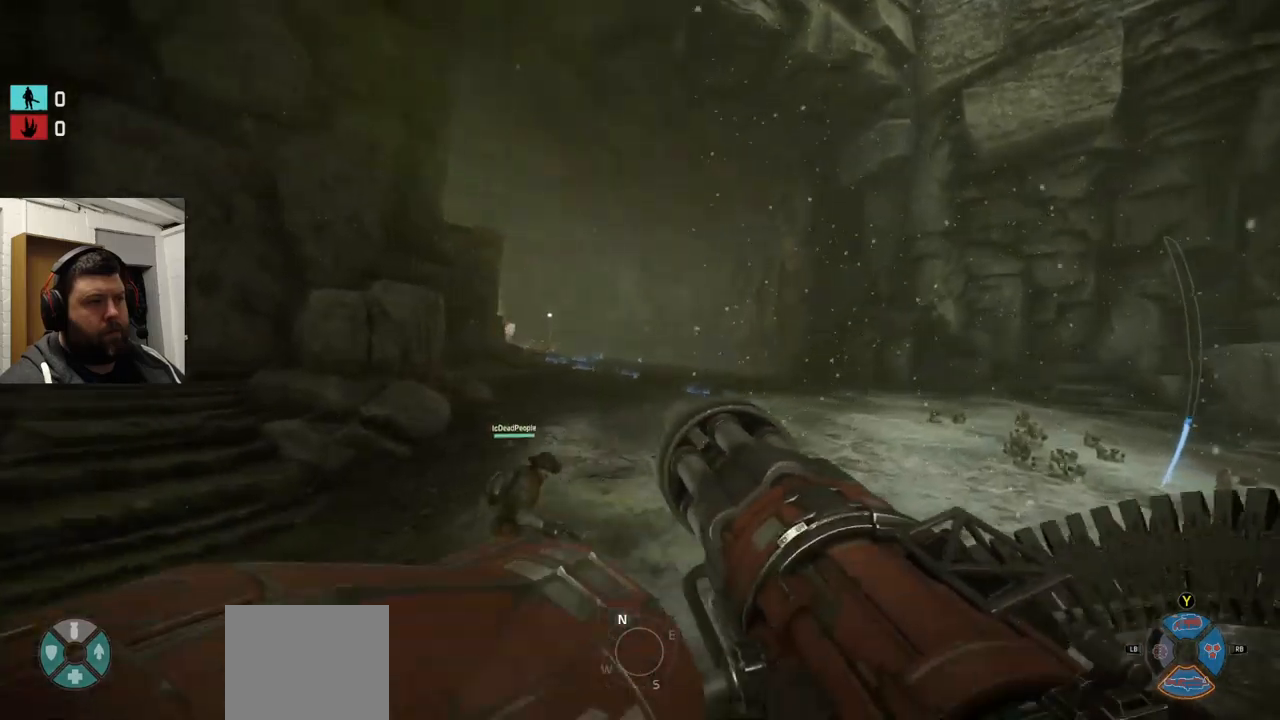
{"buttons": [], "left_stick": "up-right", "right_stick": "center", "events": [[234, "right_stick", "left"], [450, "right_stick", "center"]]}
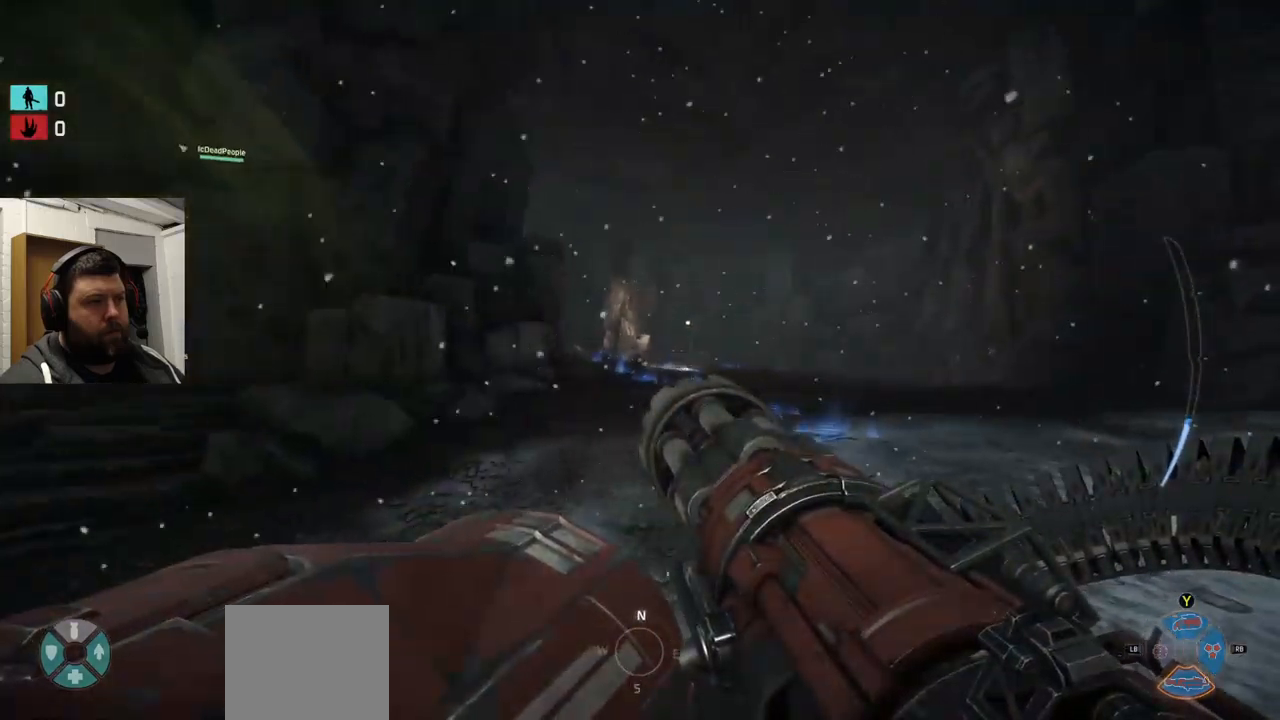
{"buttons": ["CROSS"], "left_stick": "up-right", "right_stick": "center", "events": [[434, "CROSS", "down"]]}
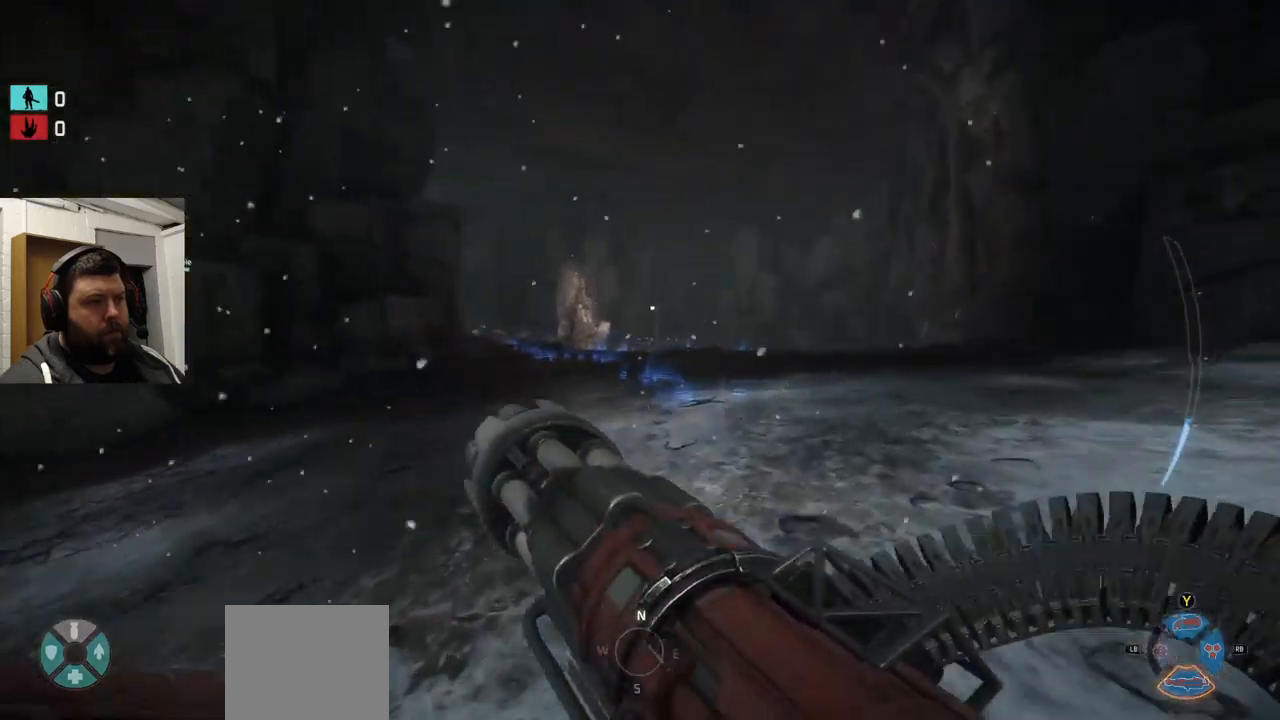
{"buttons": [], "left_stick": "up-right", "right_stick": "center", "events": [[200, "CROSS", "up"], [267, "CROSS", "down"], [384, "CROSS", "up"]]}
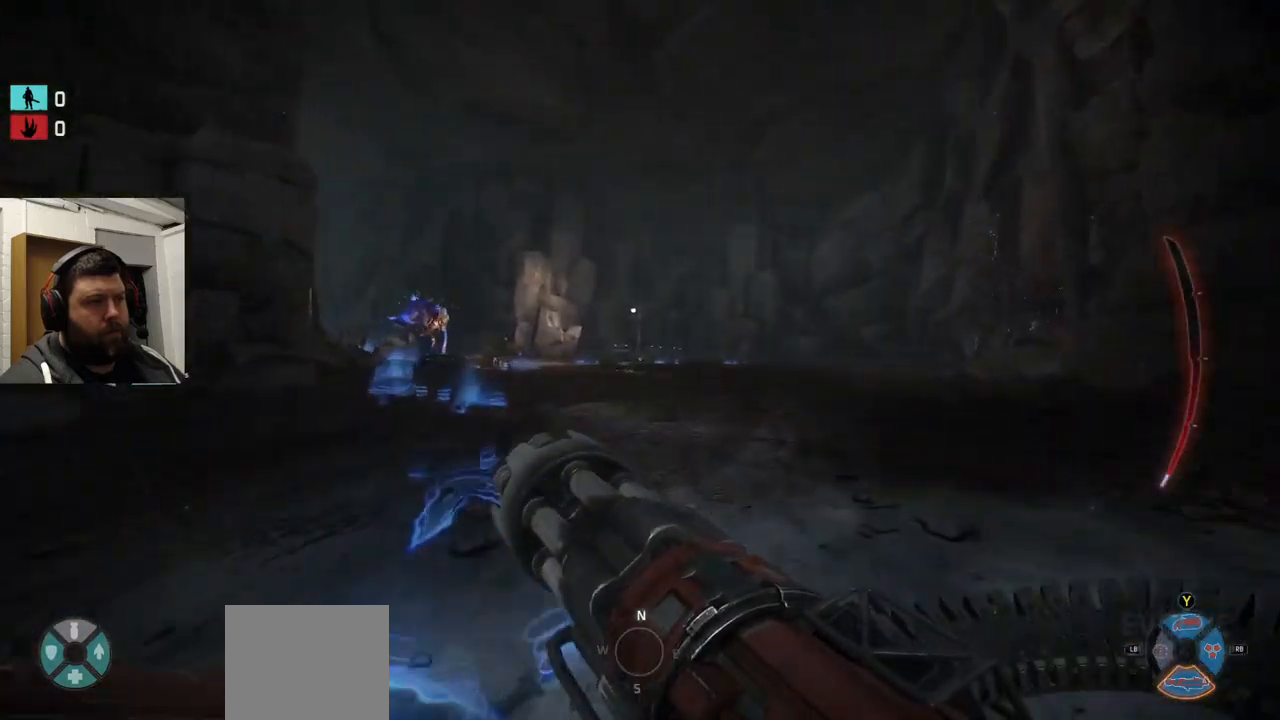
{"buttons": ["R2"], "left_stick": "center", "right_stick": "down-left", "events": [[67, "right_stick", "left"], [167, "R2", "down"], [217, "right_stick", "center"], [484, "left_stick", "center"], [500, "right_stick", "down-left"]]}
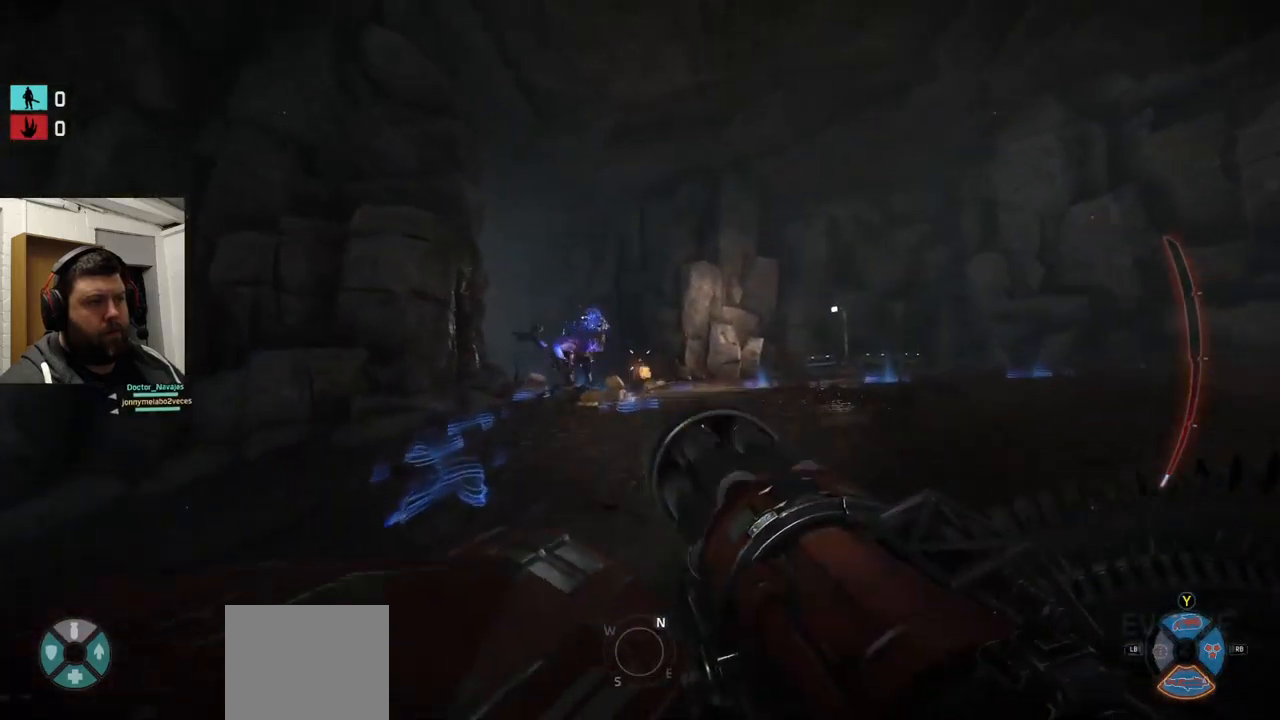
{"buttons": ["R2"], "left_stick": "down-left", "right_stick": "down", "events": [[17, "left_stick", "down"], [117, "right_stick", "center"], [134, "left_stick", "down-left"], [250, "right_stick", "down-left"], [334, "right_stick", "down"]]}
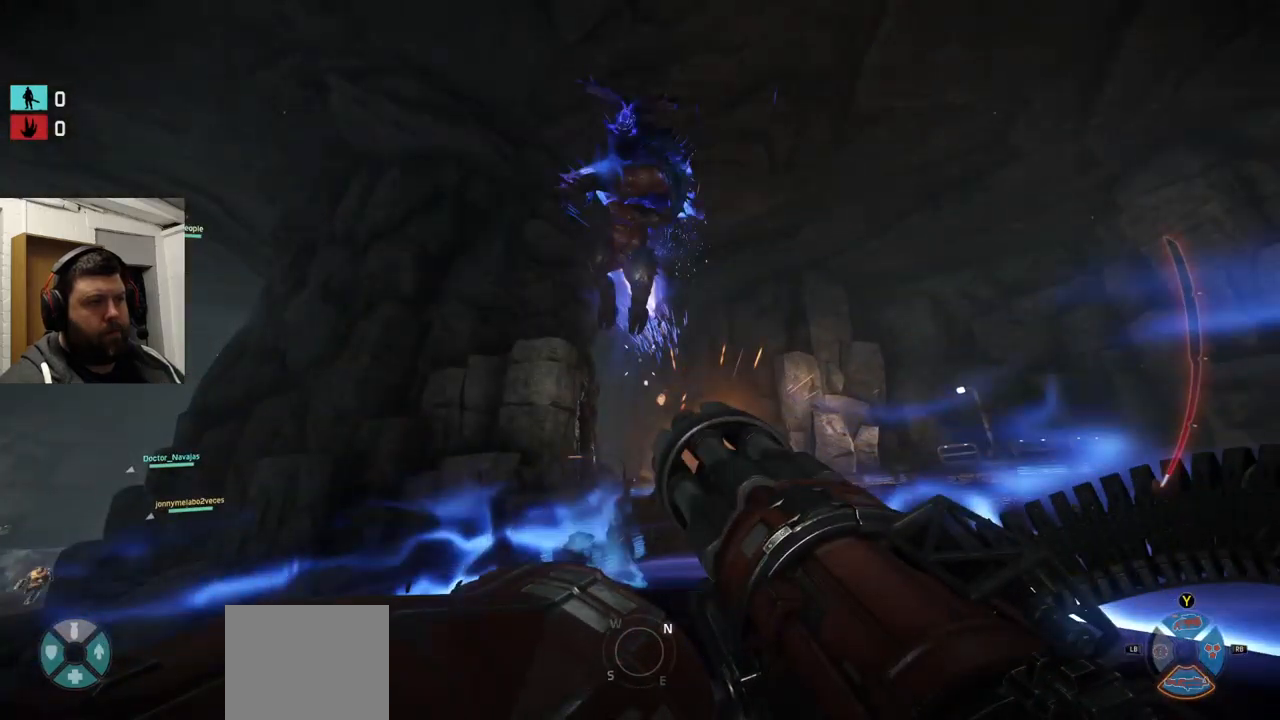
{"buttons": ["R2"], "left_stick": "down-left", "right_stick": "center", "events": [[100, "right_stick", "center"], [300, "right_stick", "down"], [367, "right_stick", "center"]]}
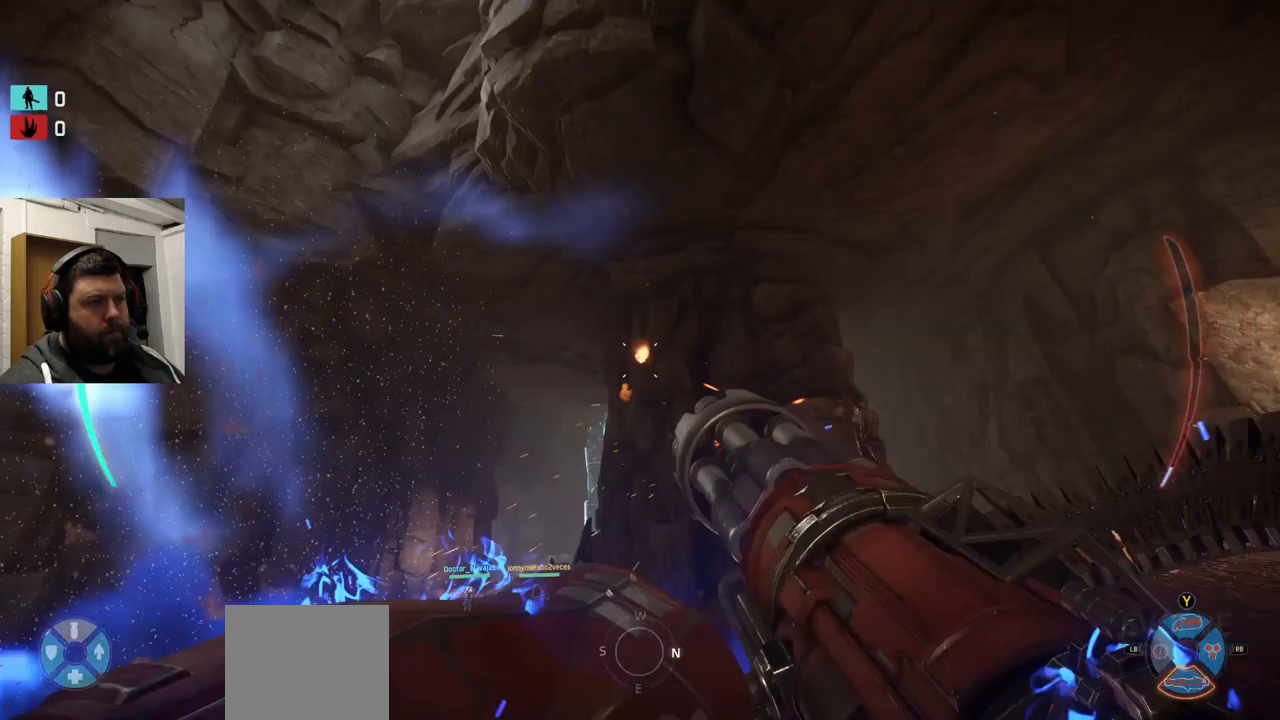
{"buttons": ["R2"], "left_stick": "down-left", "right_stick": "up-left", "events": [[450, "right_stick", "up-left"]]}
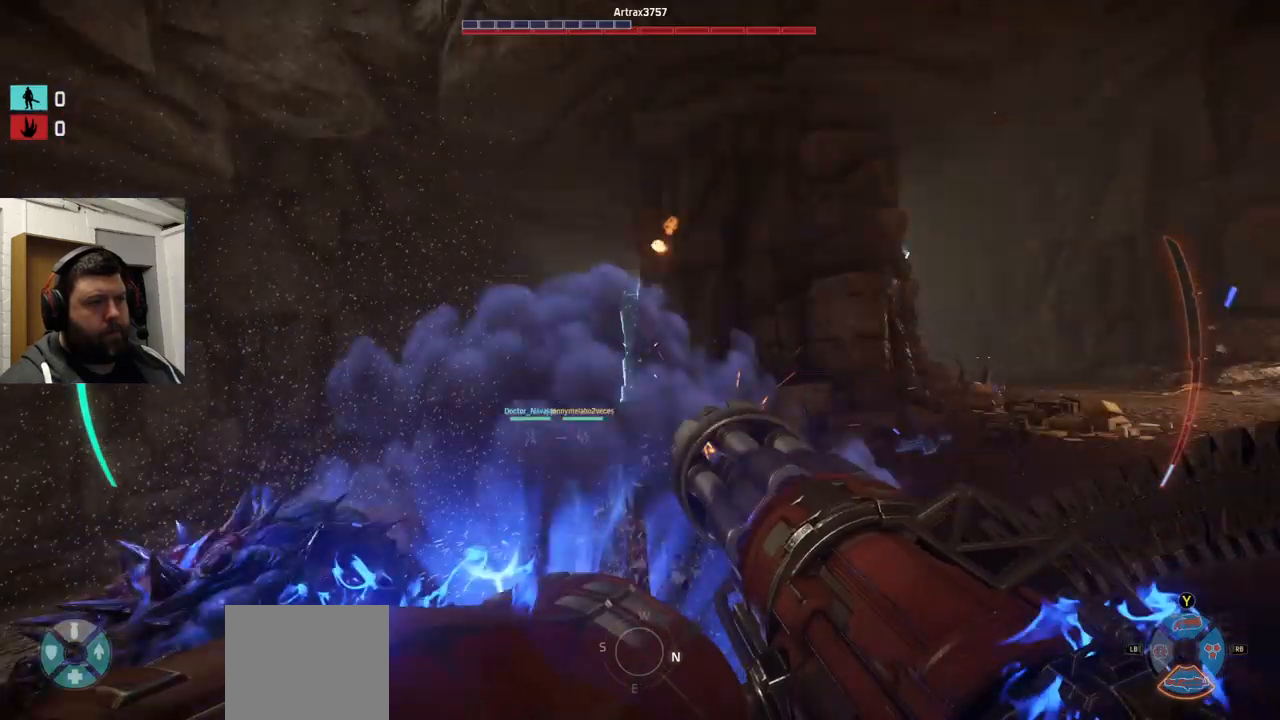
{"buttons": ["R2"], "left_stick": "left", "right_stick": "center", "events": [[84, "right_stick", "center"], [150, "left_stick", "left"]]}
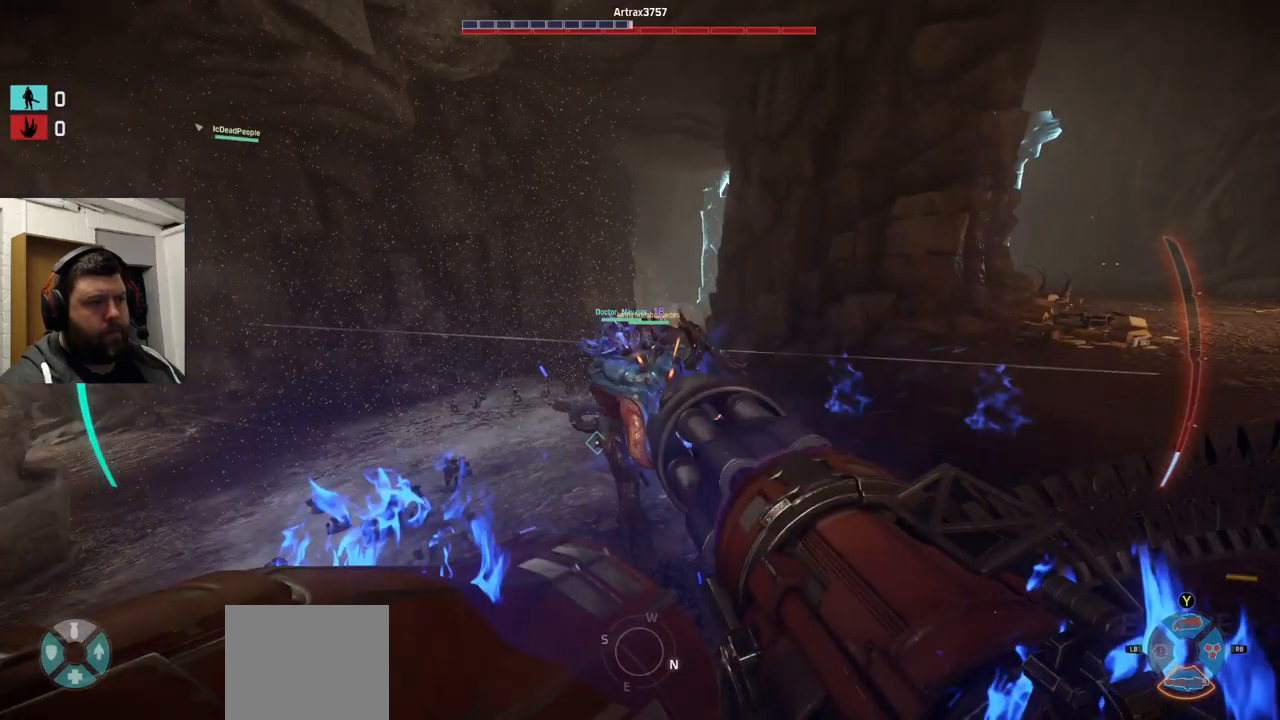
{"buttons": ["R2"], "left_stick": "left", "right_stick": "right", "events": [[450, "right_stick", "right"]]}
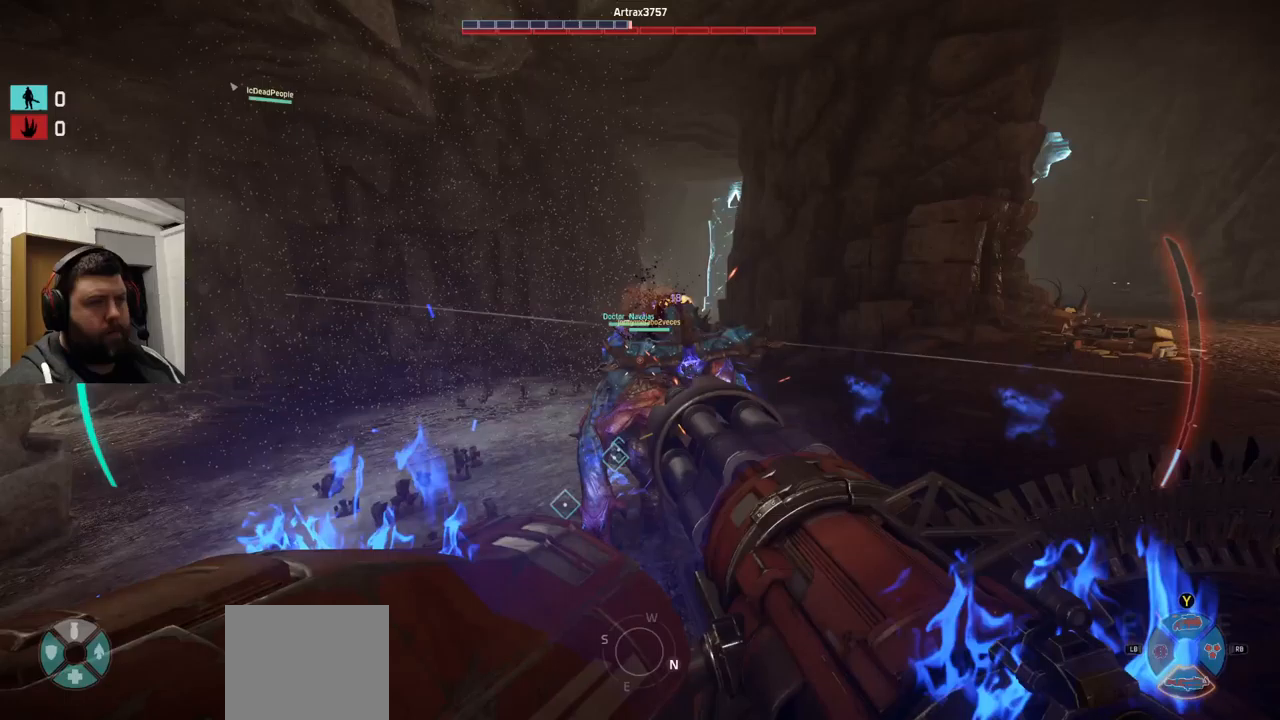
{"buttons": ["CROSS", "R2"], "left_stick": "left", "right_stick": "center", "events": [[83, "right_stick", "center"], [483, "CROSS", "down"]]}
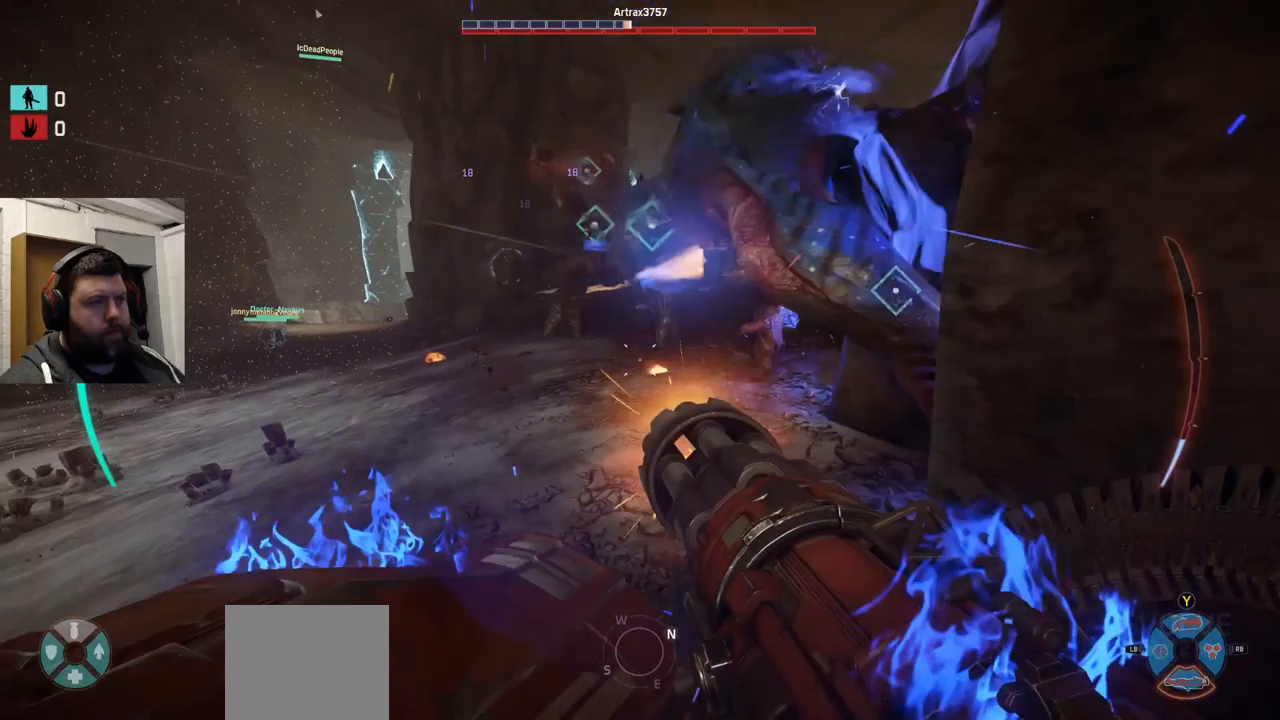
{"buttons": ["CROSS", "R2"], "left_stick": "left", "right_stick": "center", "events": []}
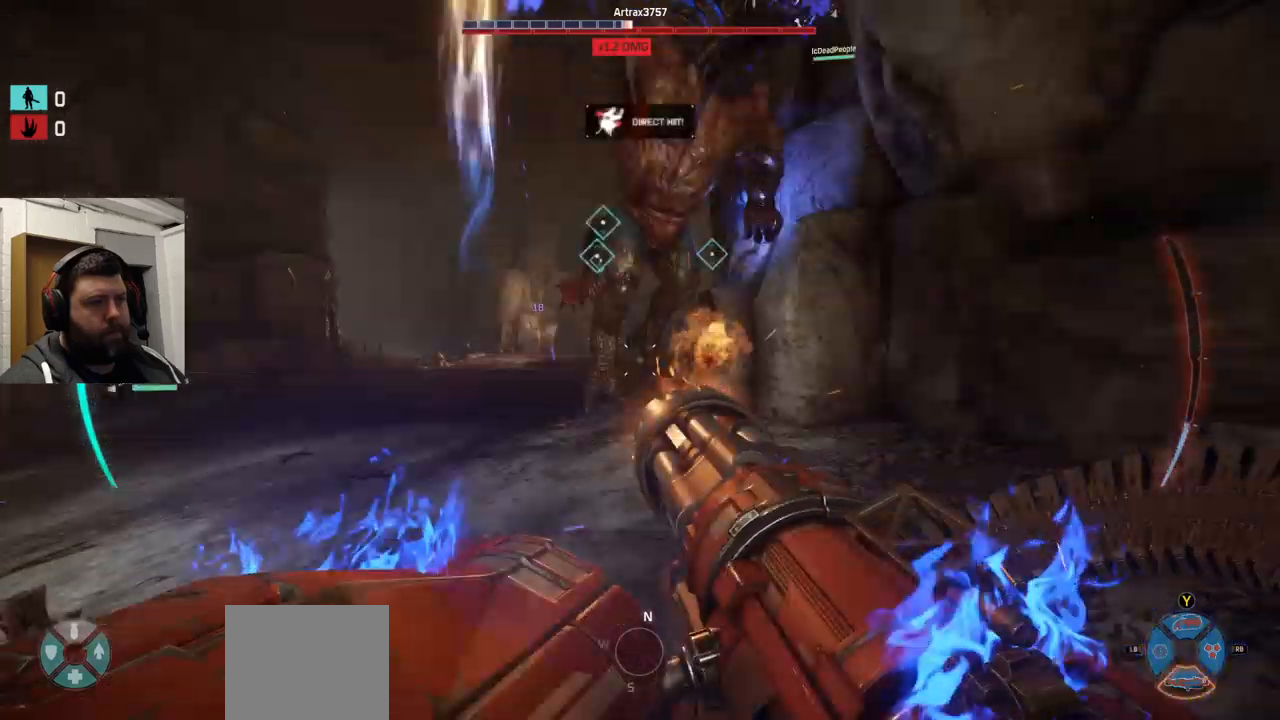
{"buttons": ["R2"], "left_stick": "left", "right_stick": "down", "events": [[16, "CROSS", "up"], [50, "right_stick", "down"]]}
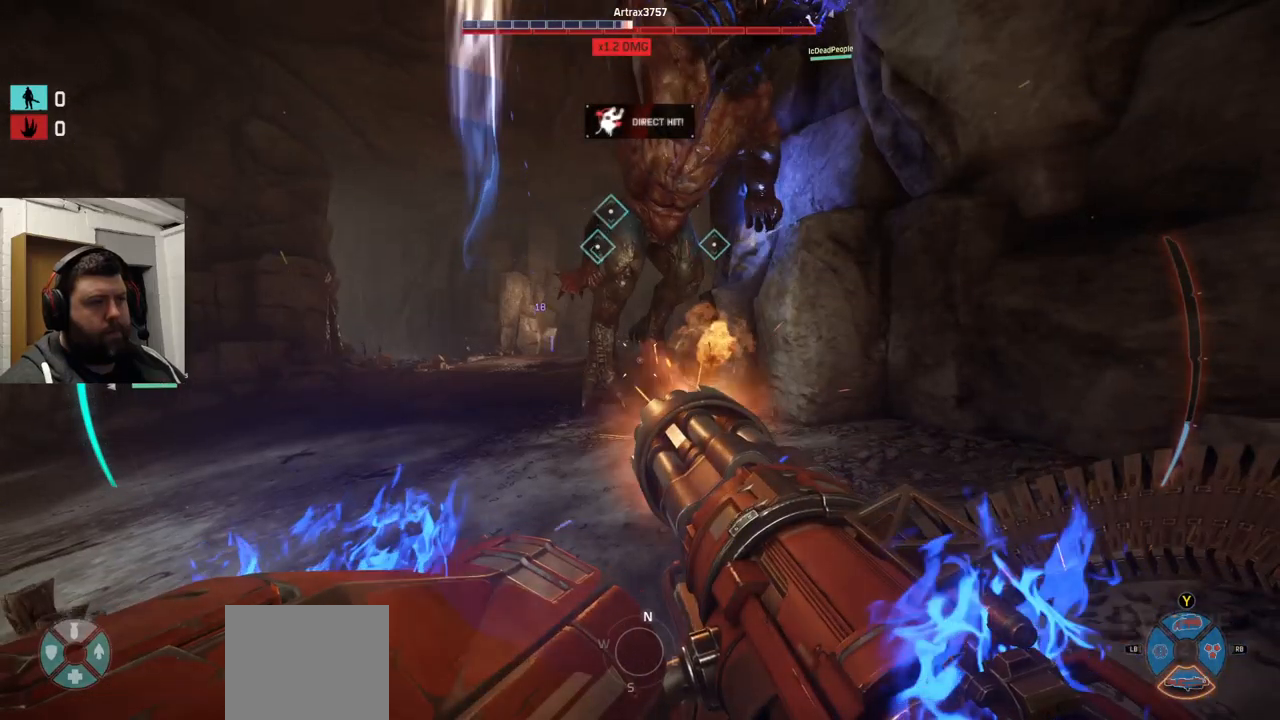
{"buttons": ["R2"], "left_stick": "left", "right_stick": "down-right", "events": [[183, "right_stick", "center"], [250, "right_stick", "down-right"]]}
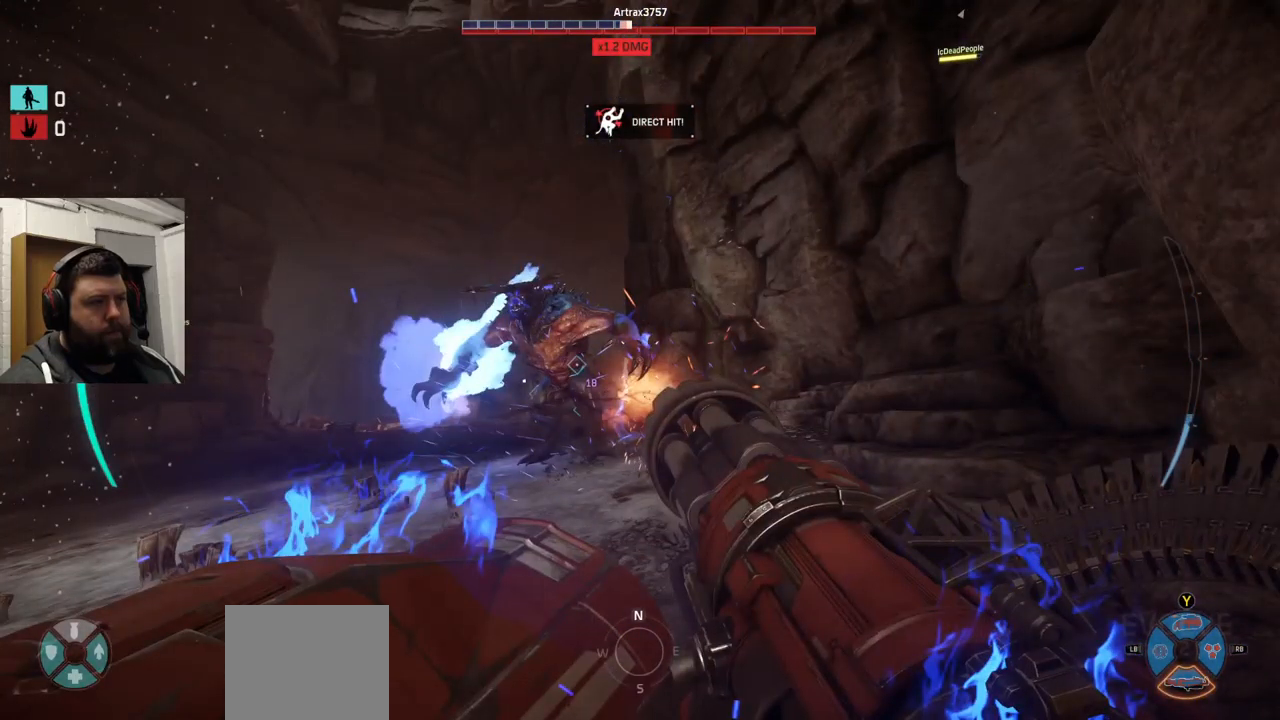
{"buttons": ["R2"], "left_stick": "left", "right_stick": "up", "events": [[83, "right_stick", "down"], [200, "right_stick", "center"], [383, "right_stick", "up"]]}
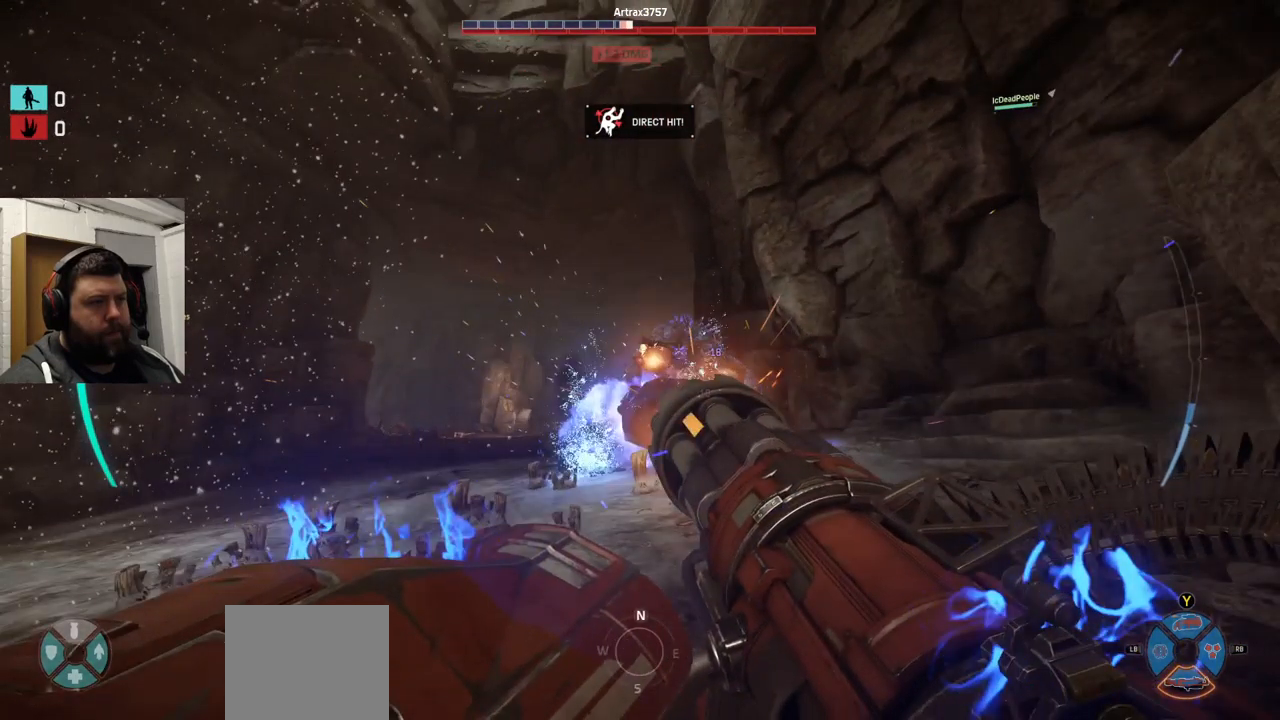
{"buttons": ["R2"], "left_stick": "left", "right_stick": "center", "events": [[50, "right_stick", "center"], [216, "right_stick", "right"], [316, "right_stick", "center"]]}
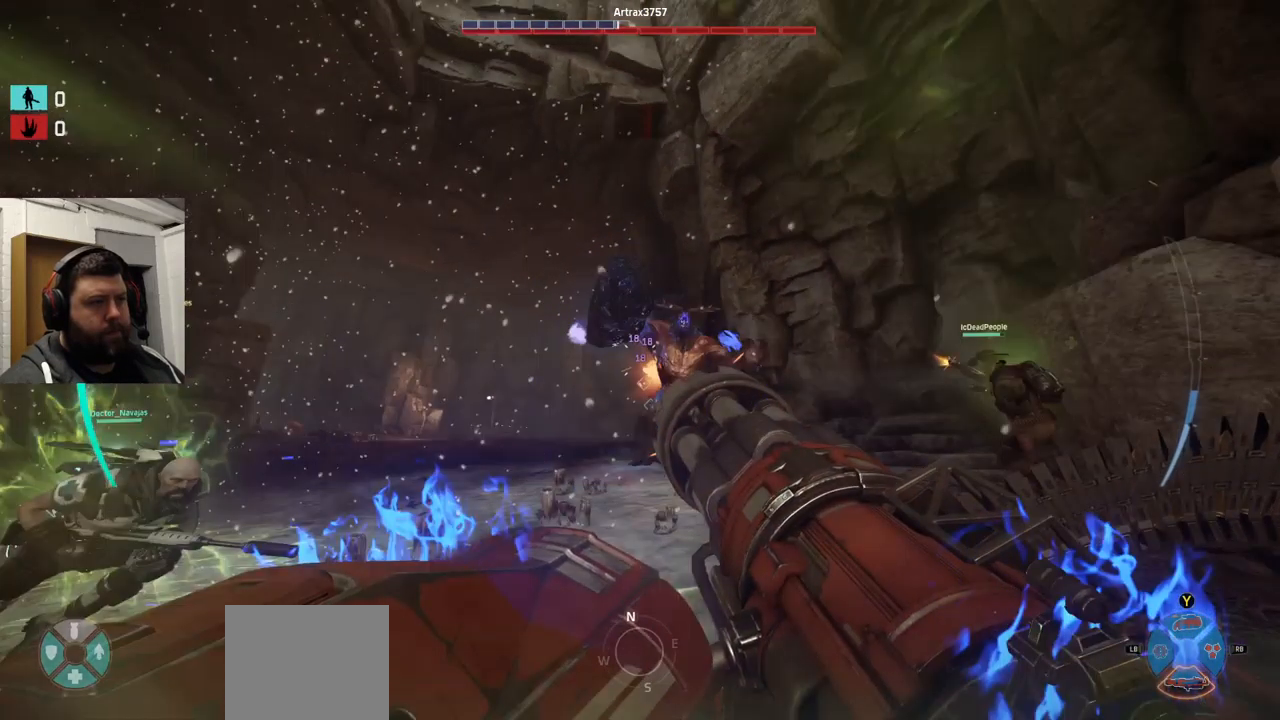
{"buttons": ["R2"], "left_stick": "left", "right_stick": "center", "events": [[416, "CROSS", "down"], [450, "CROSS", "up"]]}
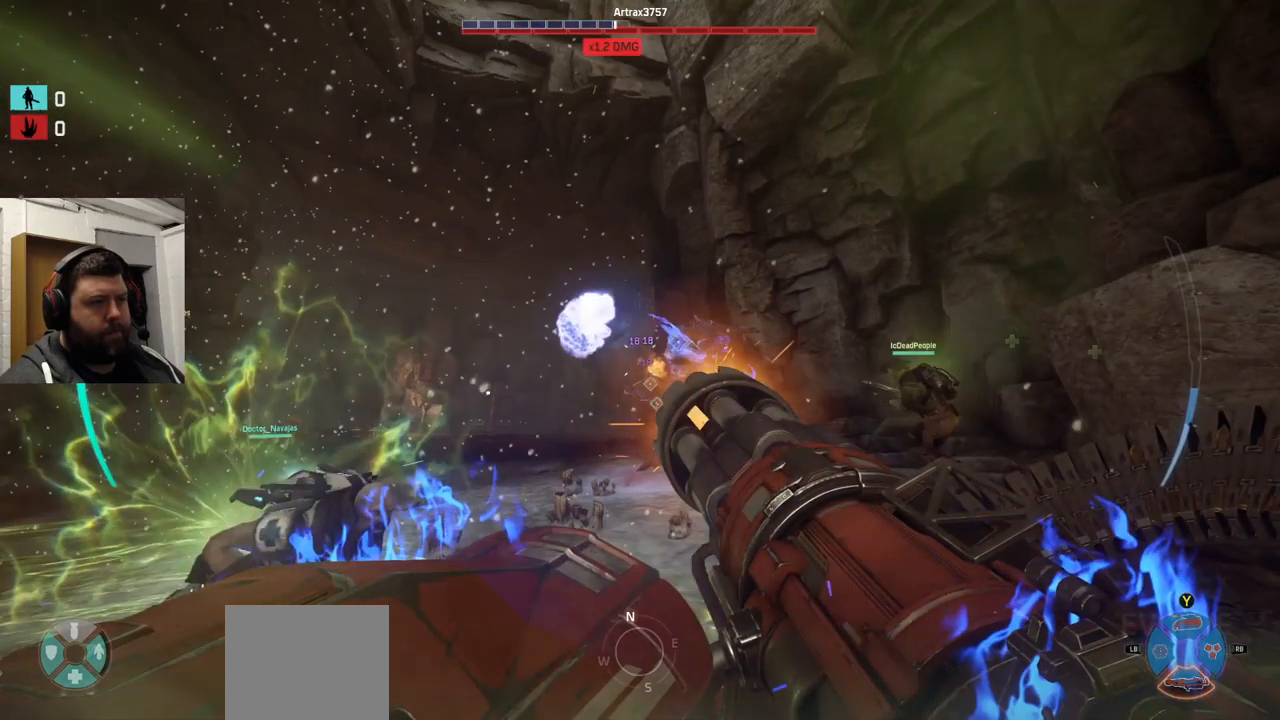
{"buttons": ["R2"], "left_stick": "left", "right_stick": "down-left", "events": [[50, "right_stick", "up-right"], [116, "right_stick", "center"], [350, "right_stick", "down-left"]]}
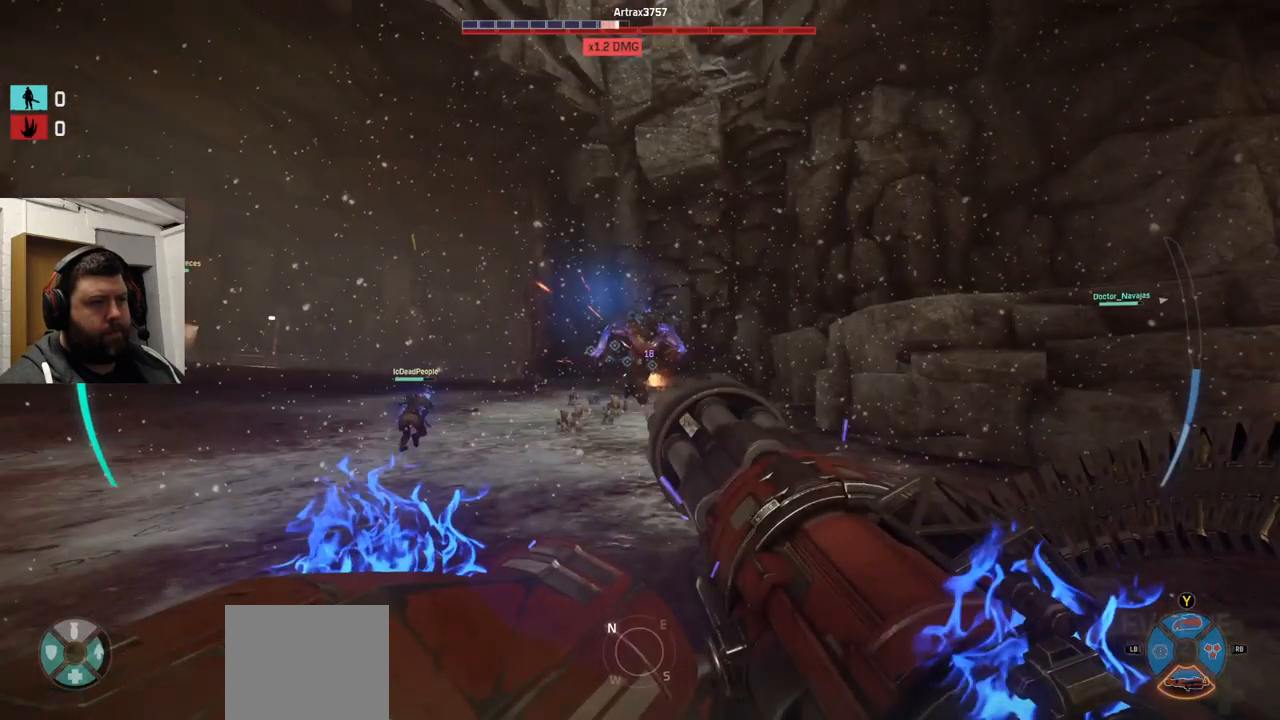
{"buttons": ["R2"], "left_stick": "left", "right_stick": "center", "events": [[466, "right_stick", "center"]]}